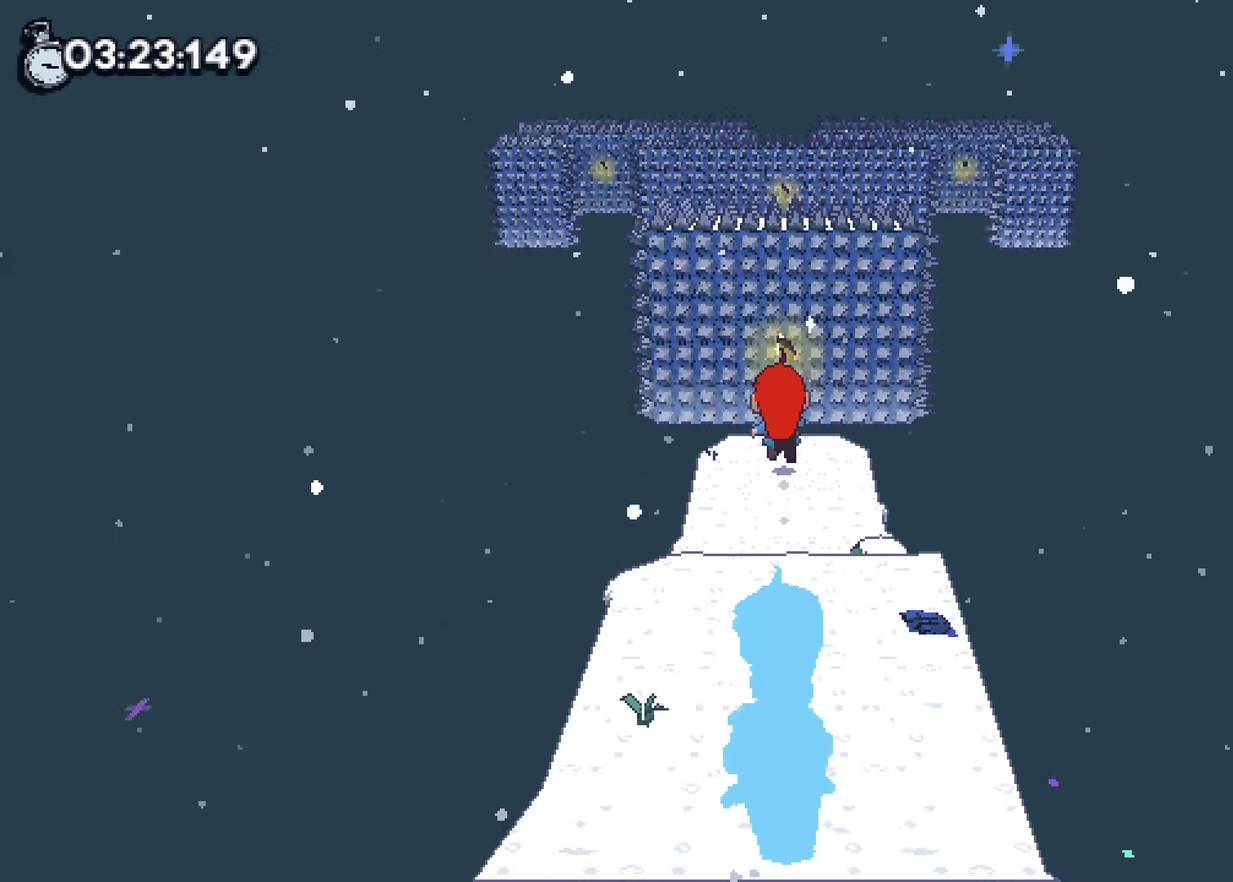
Gameplay with a controller (PlayStation layout); each line is a JSON object with the inputs held at the frame after it. "events" lists button and stick changes between this image and that frame as [ms after this image, input, new state], when the widget could be followed in between. Not read: HOME L3 R1 R2 R3 SELECT START TOUCHPAD.
{"buttons": [], "left_stick": "up-left", "right_stick": "center", "events": [[333, "CROSS", "up"], [383, "left_stick", "up-left"]]}
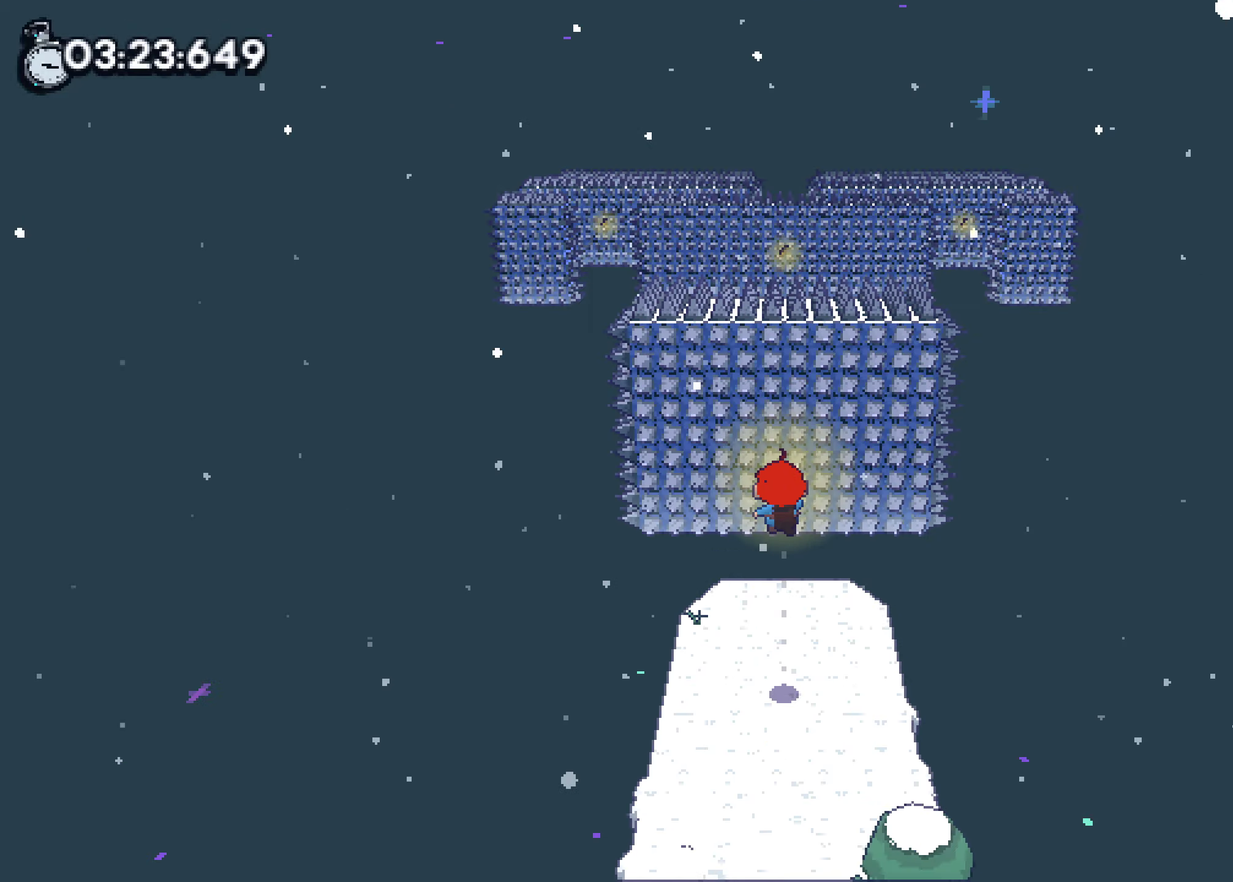
{"buttons": [], "left_stick": "up-left", "right_stick": "center"}
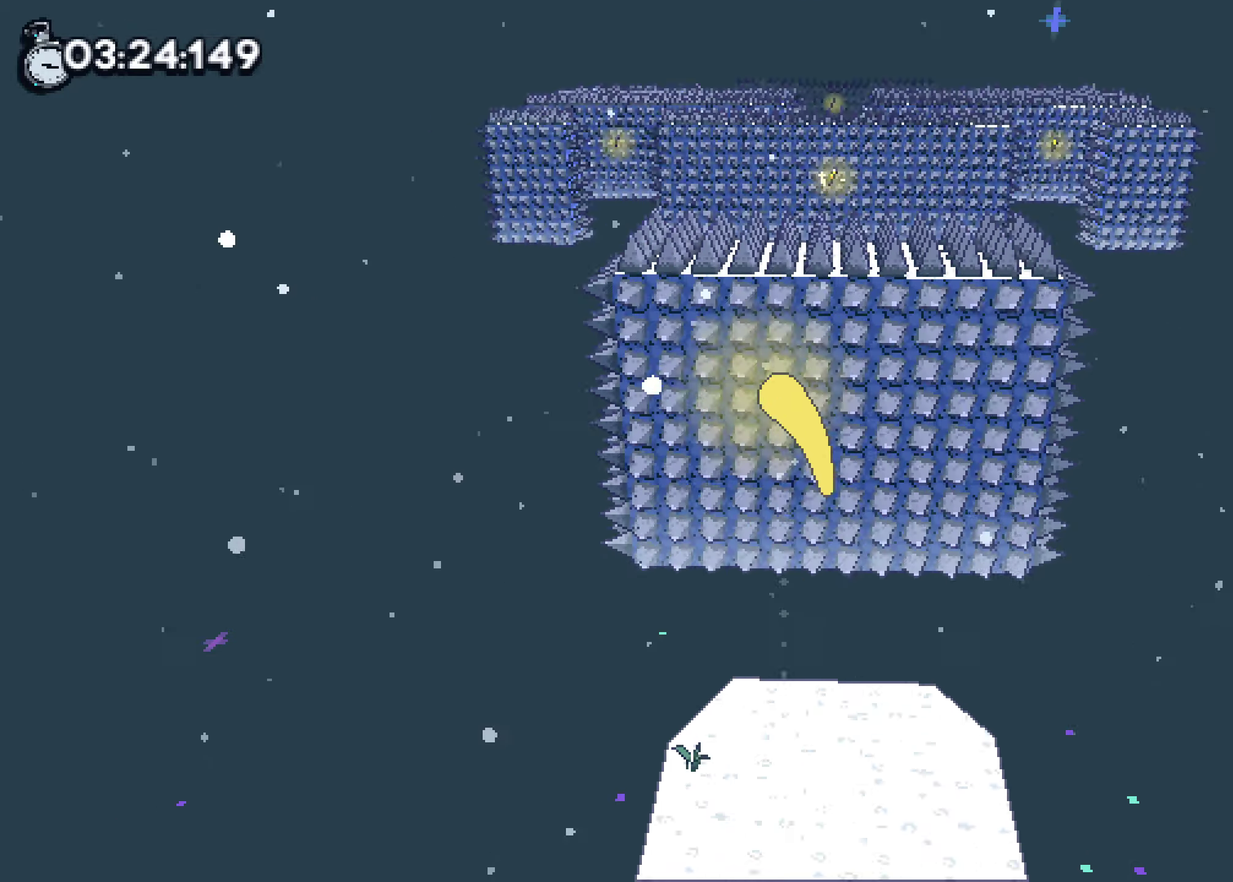
{"buttons": [], "left_stick": "up-left", "right_stick": "center"}
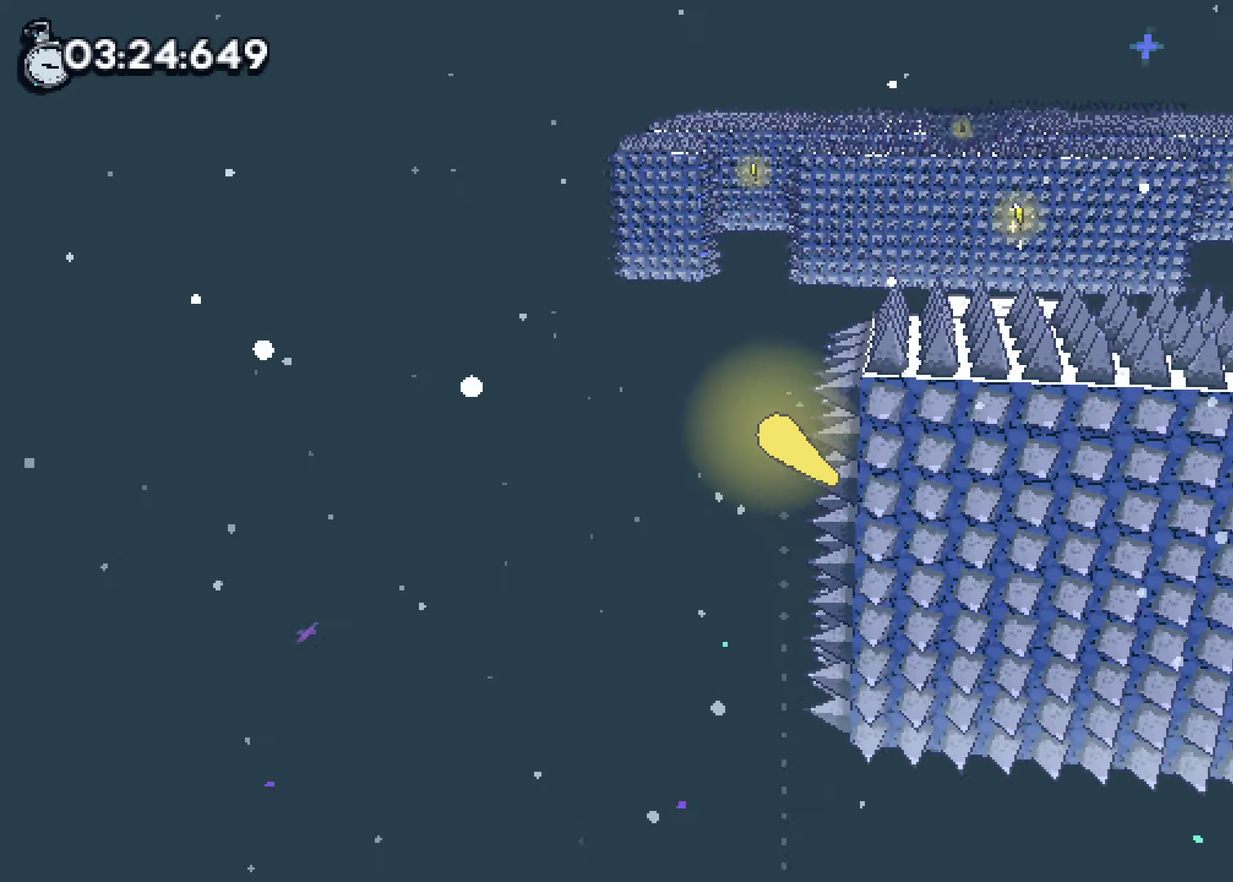
{"buttons": [], "left_stick": "up-right", "right_stick": "center"}
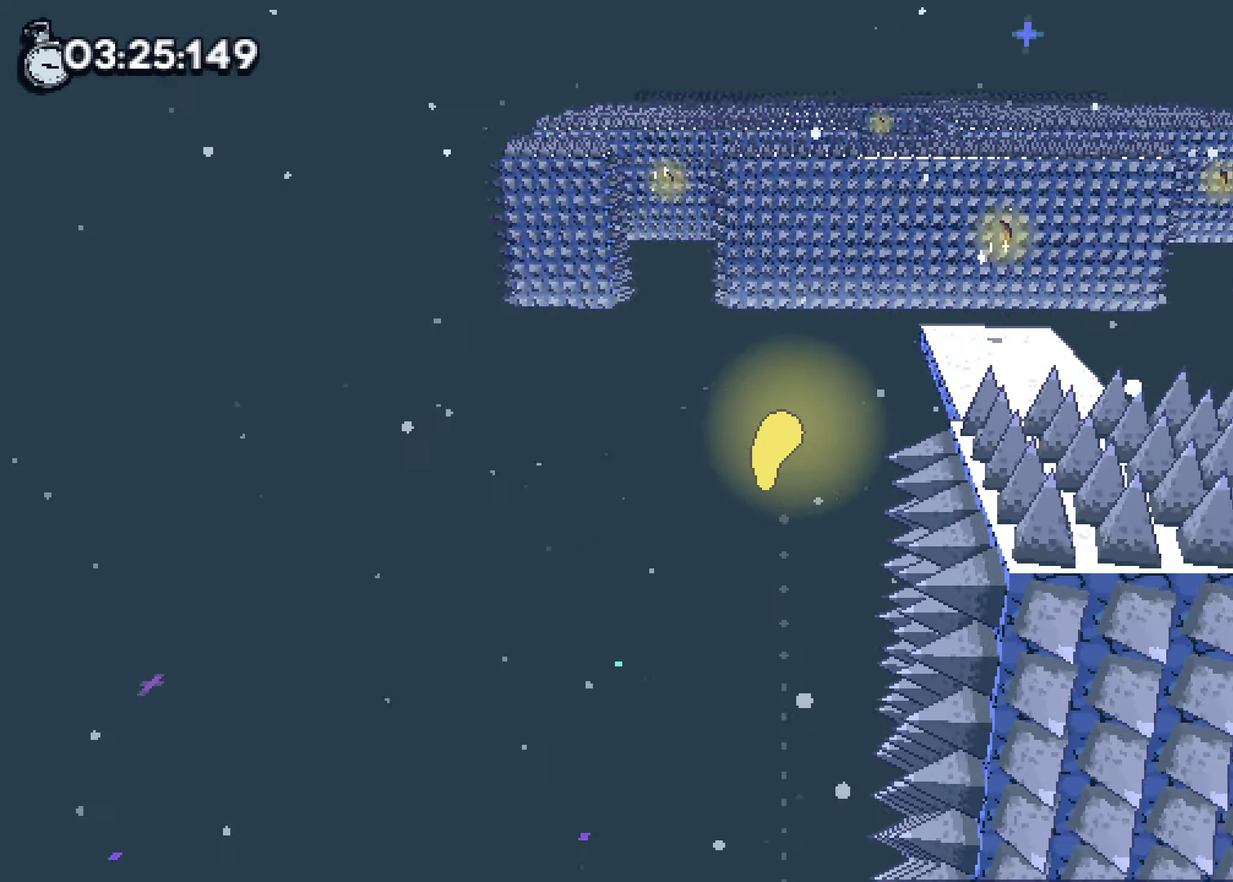
{"buttons": ["SQUARE"], "left_stick": "up", "right_stick": "center"}
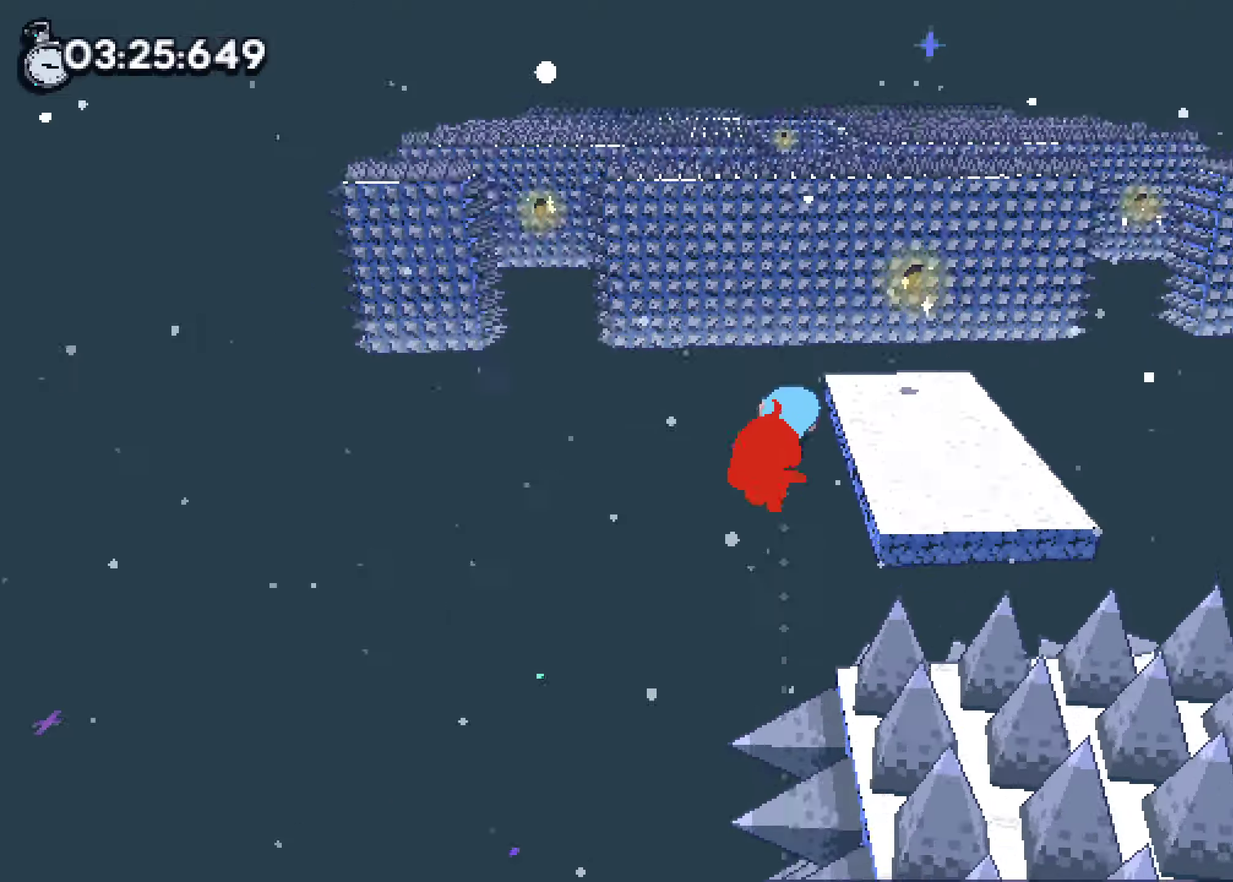
{"buttons": [], "left_stick": "up", "right_stick": "center", "events": [[17, "SQUARE", "up"]]}